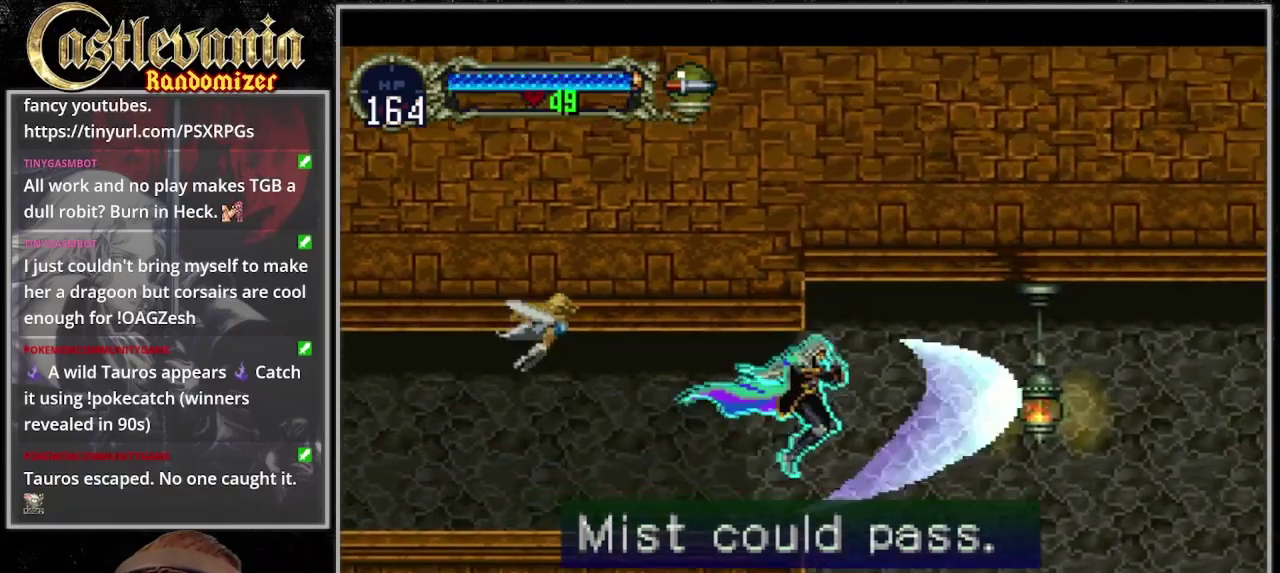
Gameplay with a controller (PlayStation layout); each line is a JSON object with the inputs held at the frame after it. "events" lists button and stick changes between this image and that frame as [ms after this image, input, new state], when the widget could be followed in between. Not read: CROSS DPAD_LEFT DPAD_RIGHT DPAD_UP L3 R3 START.
{"buttons": [], "events": [[133, "SQUARE", "up"]]}
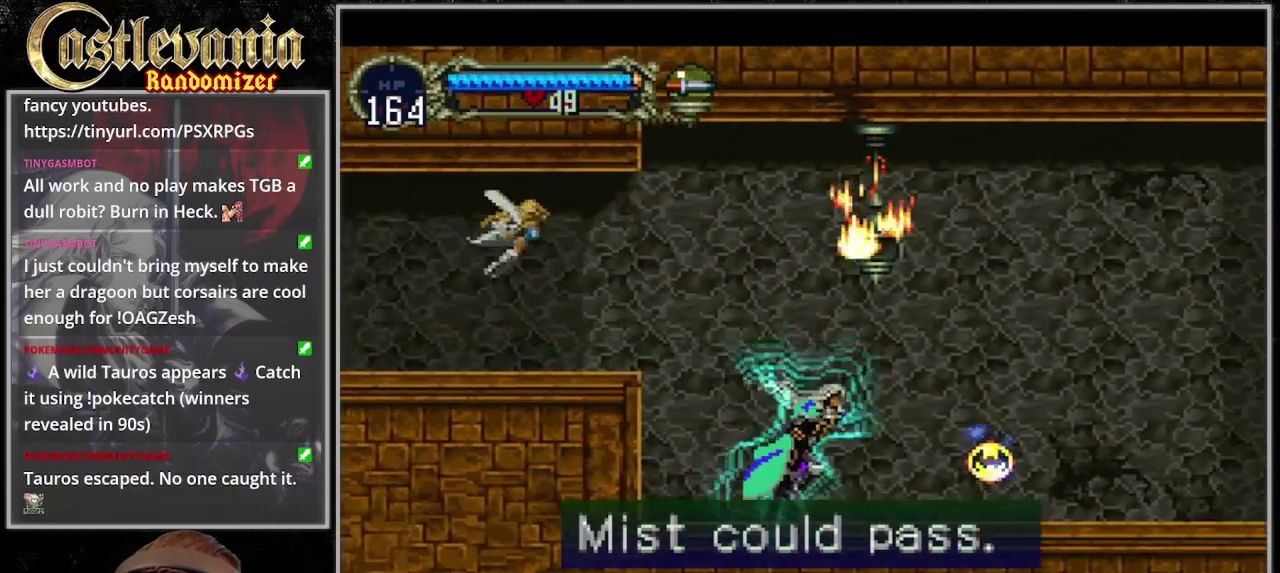
{"buttons": [], "events": []}
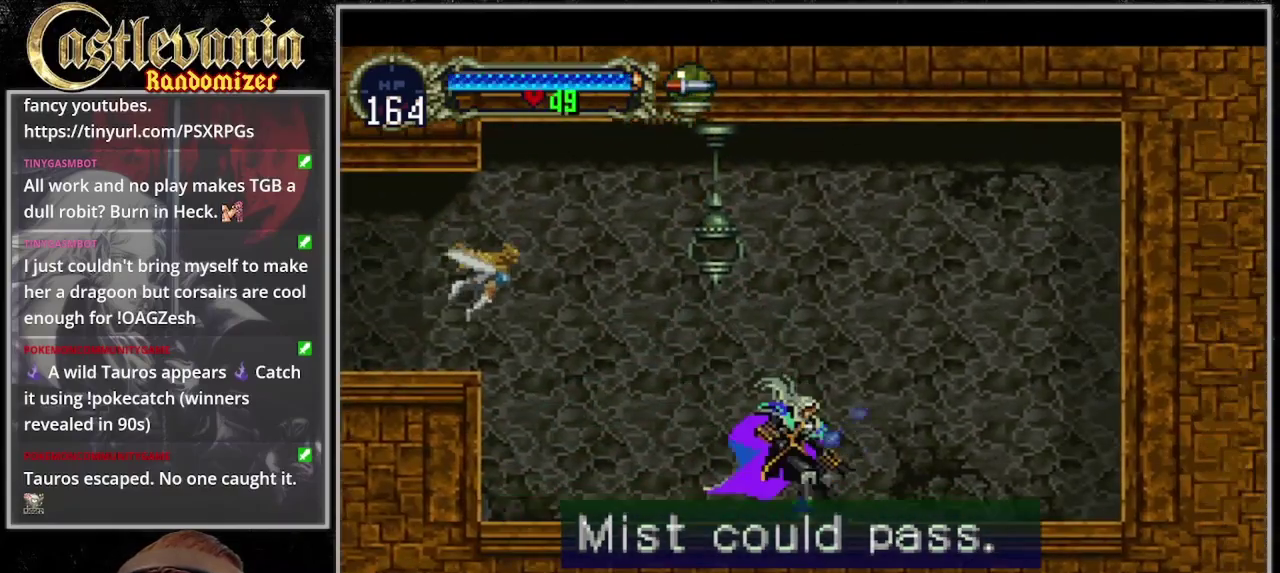
{"buttons": [], "events": []}
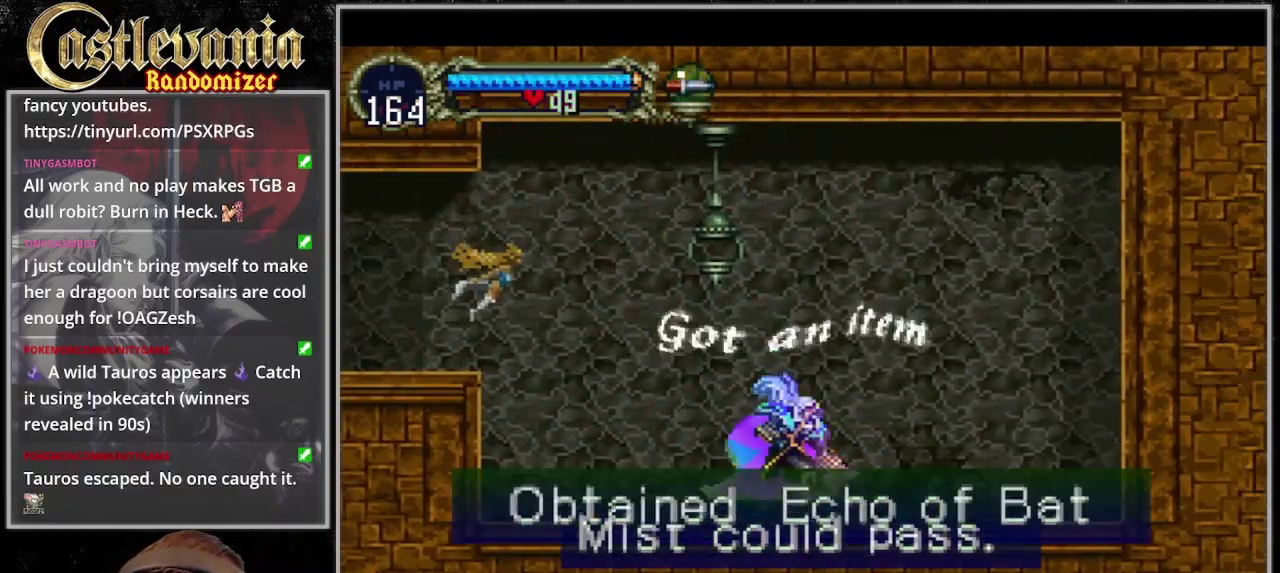
{"buttons": [], "events": []}
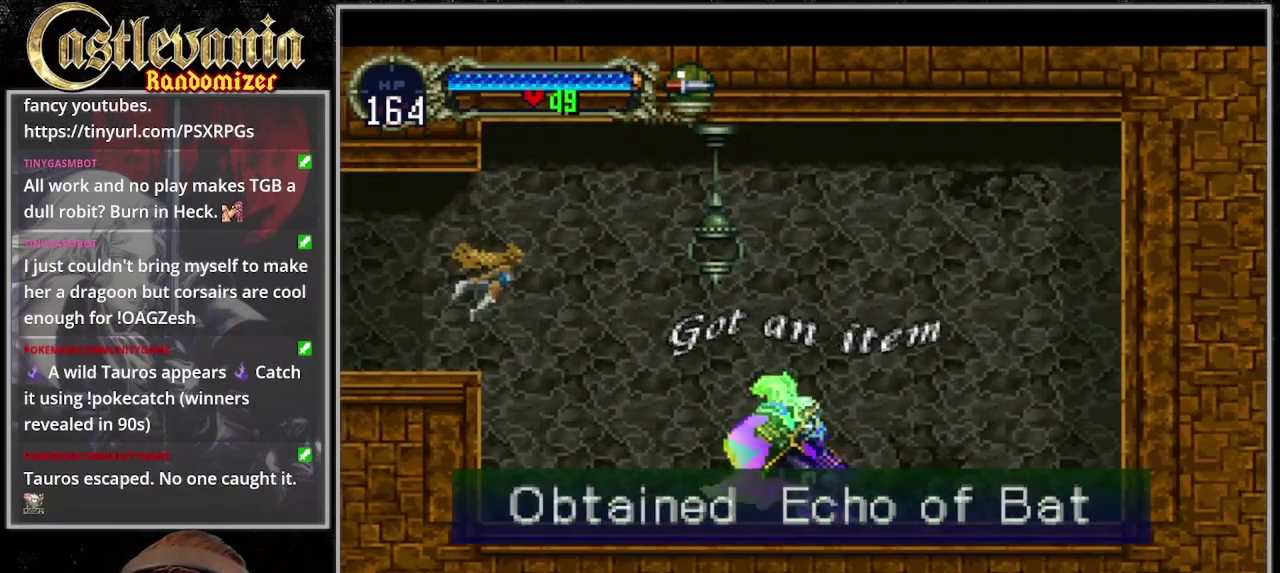
{"buttons": [], "events": []}
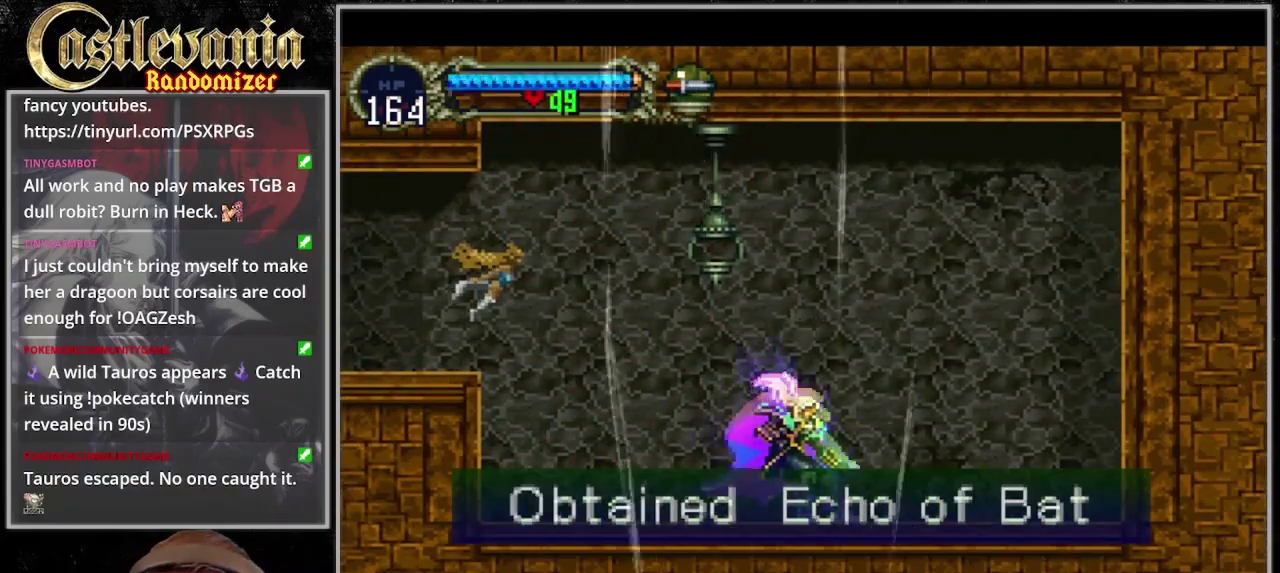
{"buttons": [], "events": []}
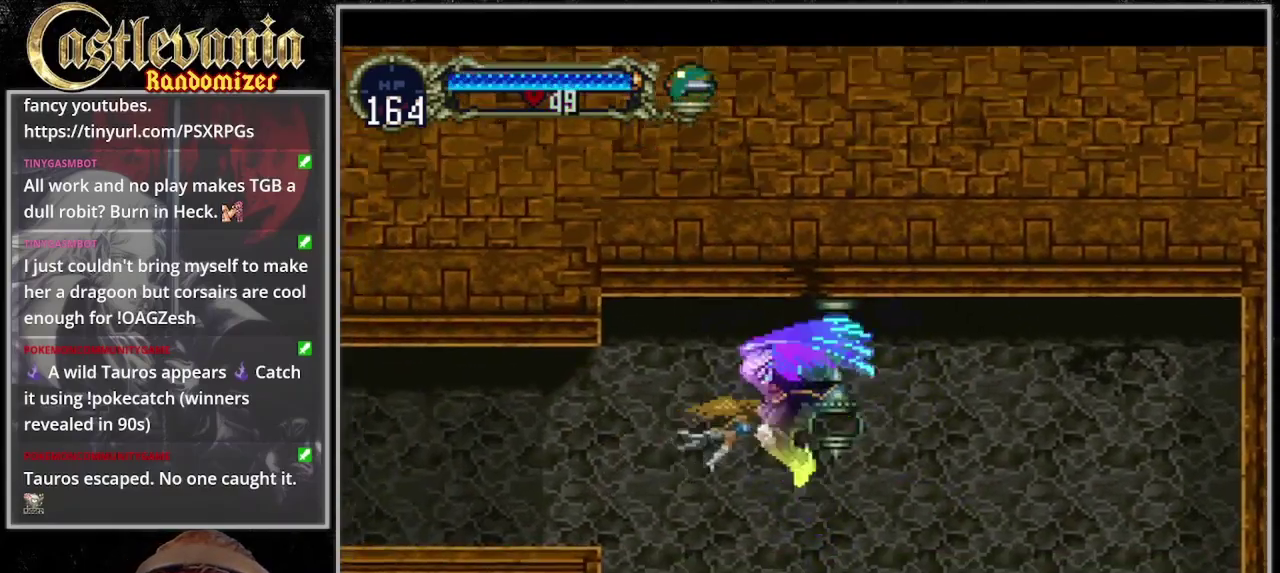
{"buttons": [], "events": [[133, "DPAD_DOWN", "down"], [200, "R1", "down"], [300, "DPAD_DOWN", "up"], [333, "R1", "up"]]}
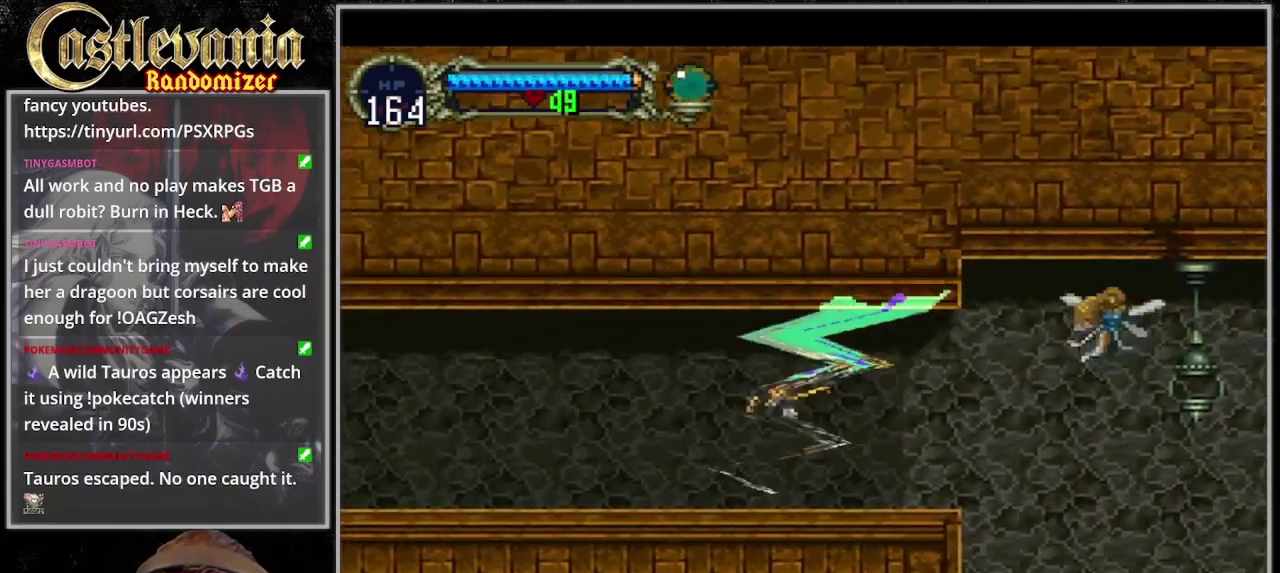
{"buttons": [], "events": []}
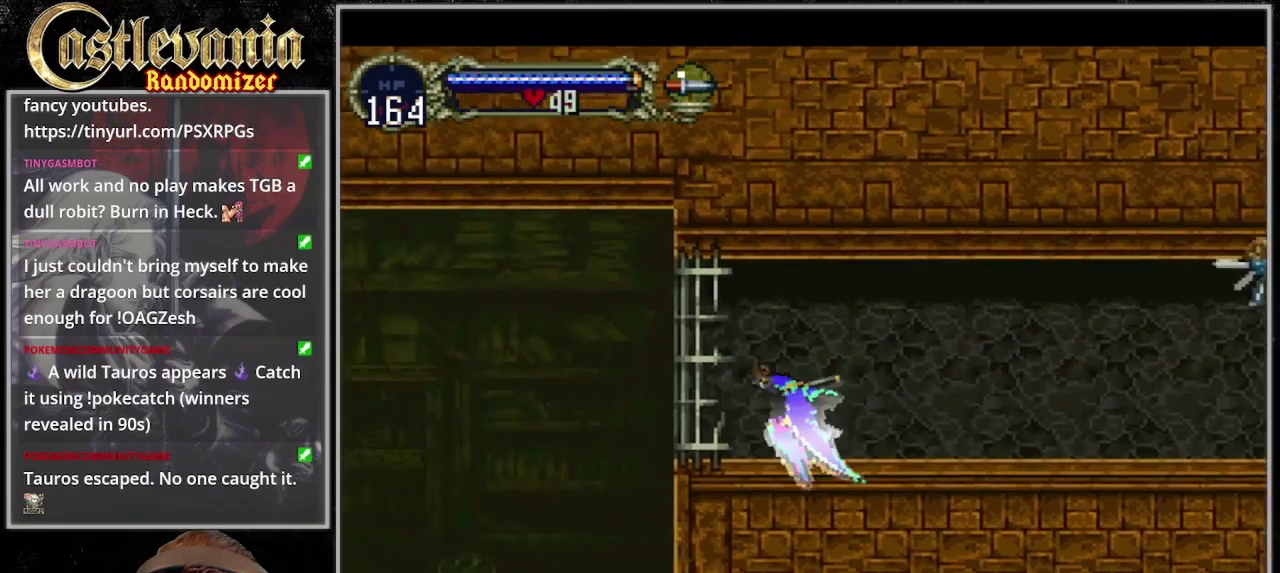
{"buttons": [], "events": [[200, "L1", "down"], [300, "L1", "up"]]}
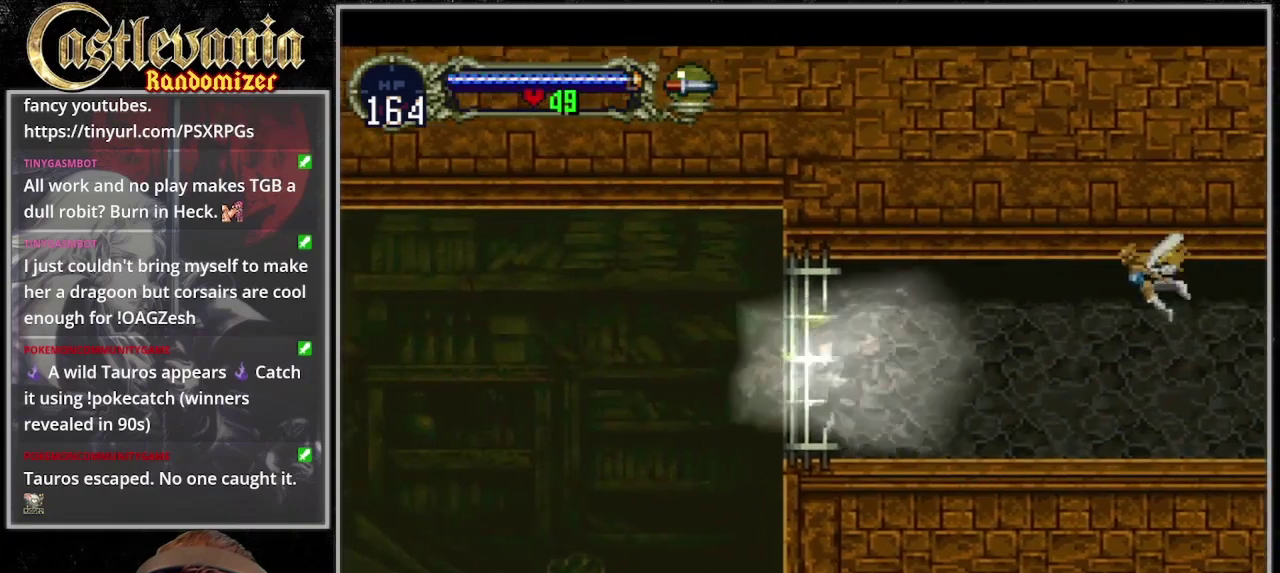
{"buttons": [], "events": [[100, "R1", "down"], [267, "R1", "up"]]}
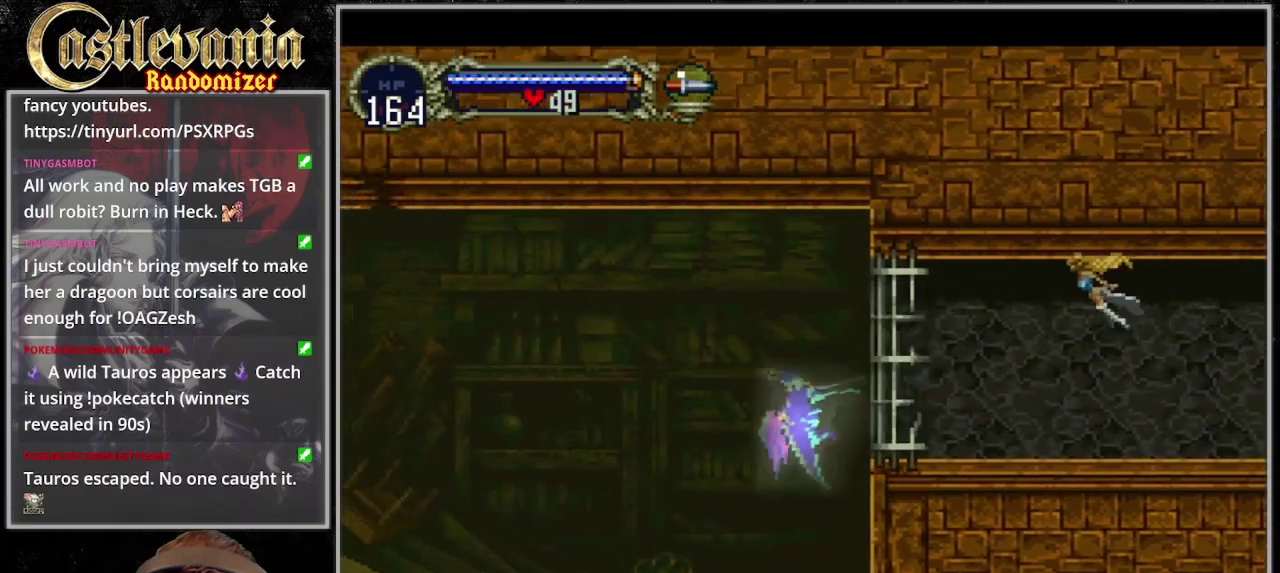
{"buttons": [], "events": [[300, "DPAD_DOWN", "down"], [433, "DPAD_DOWN", "up"]]}
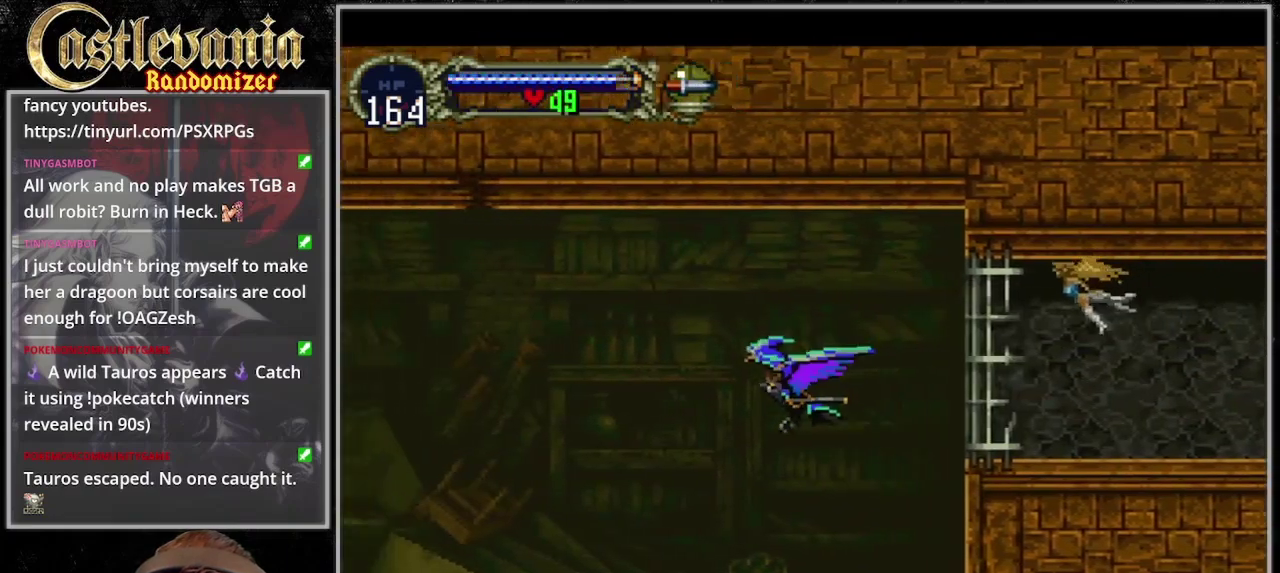
{"buttons": [], "events": []}
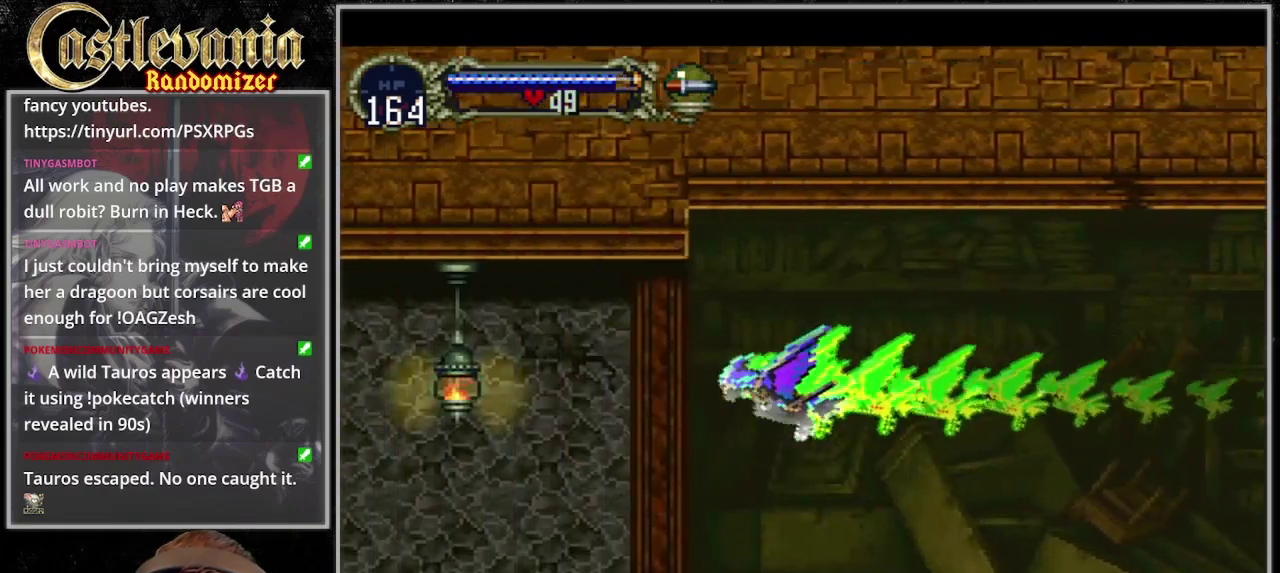
{"buttons": [], "events": [[167, "DPAD_DOWN", "down"], [333, "DPAD_DOWN", "up"]]}
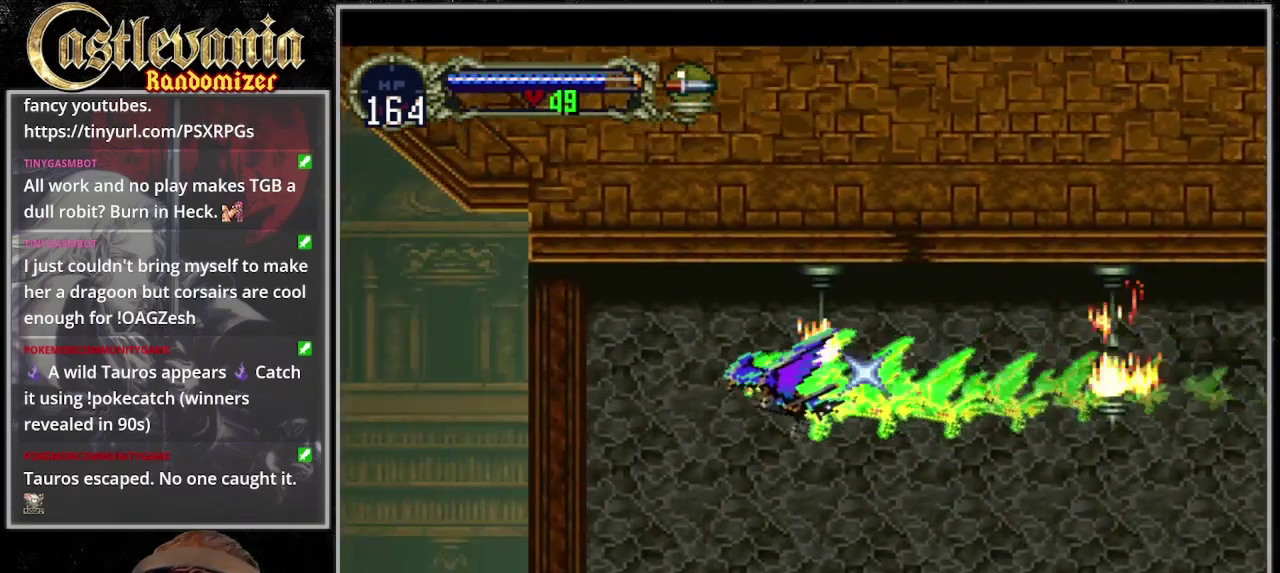
{"buttons": [], "events": []}
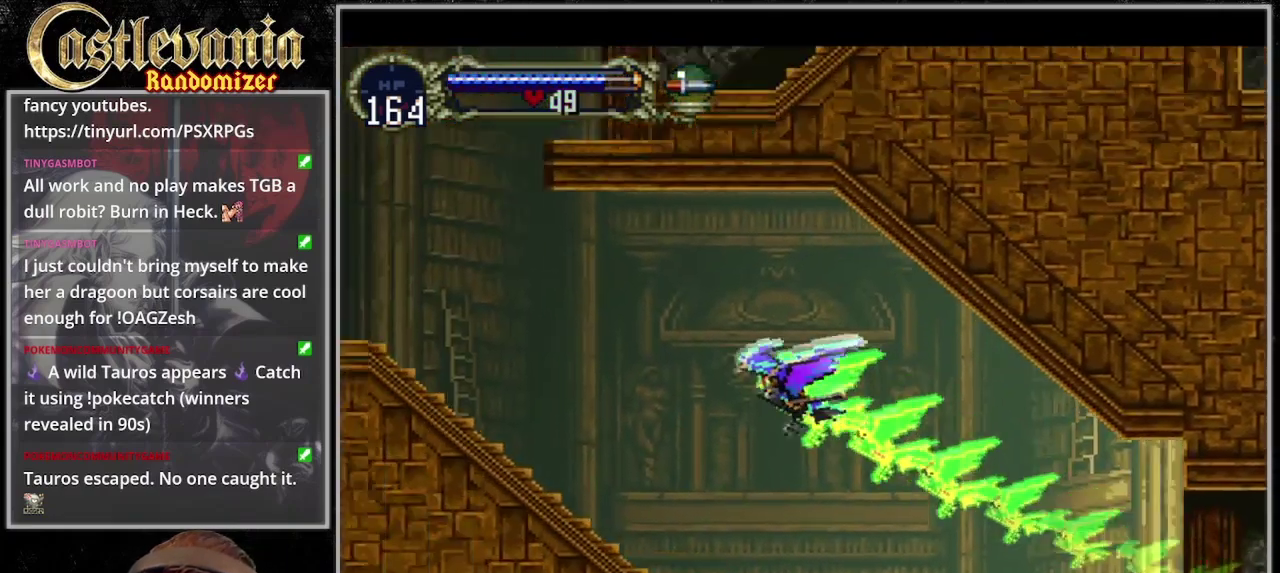
{"buttons": ["R1"], "events": [[300, "L1", "down"], [433, "L1", "up"], [500, "R1", "down"]]}
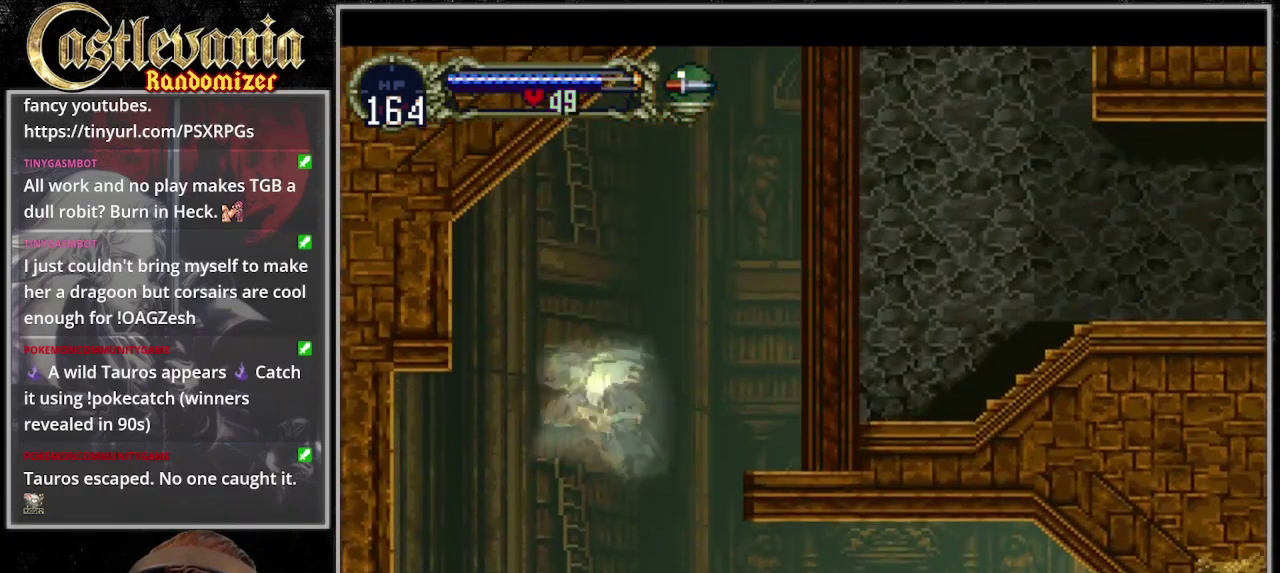
{"buttons": [], "events": [[133, "R1", "up"]]}
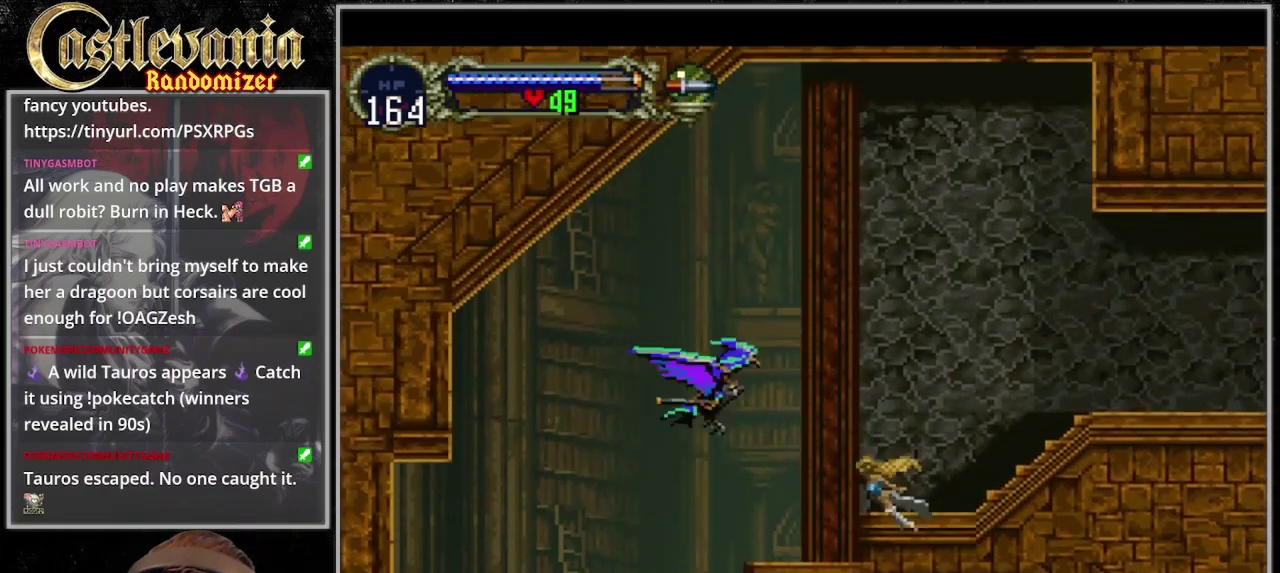
{"buttons": ["DPAD_DOWN"], "events": [[433, "DPAD_DOWN", "down"]]}
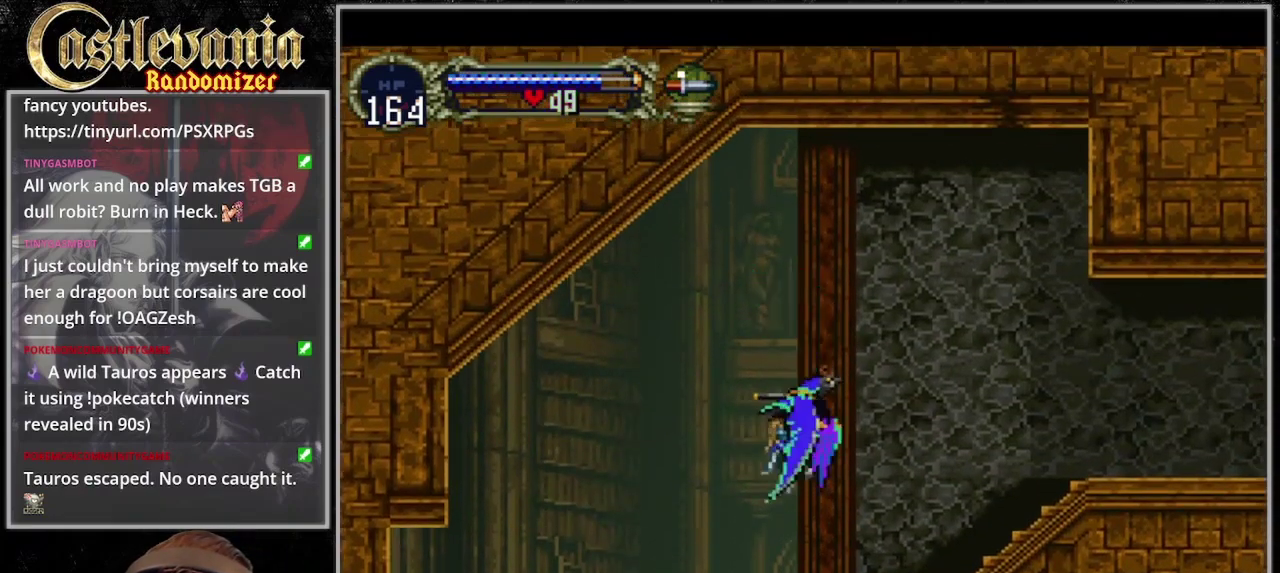
{"buttons": [], "events": [[133, "DPAD_DOWN", "up"]]}
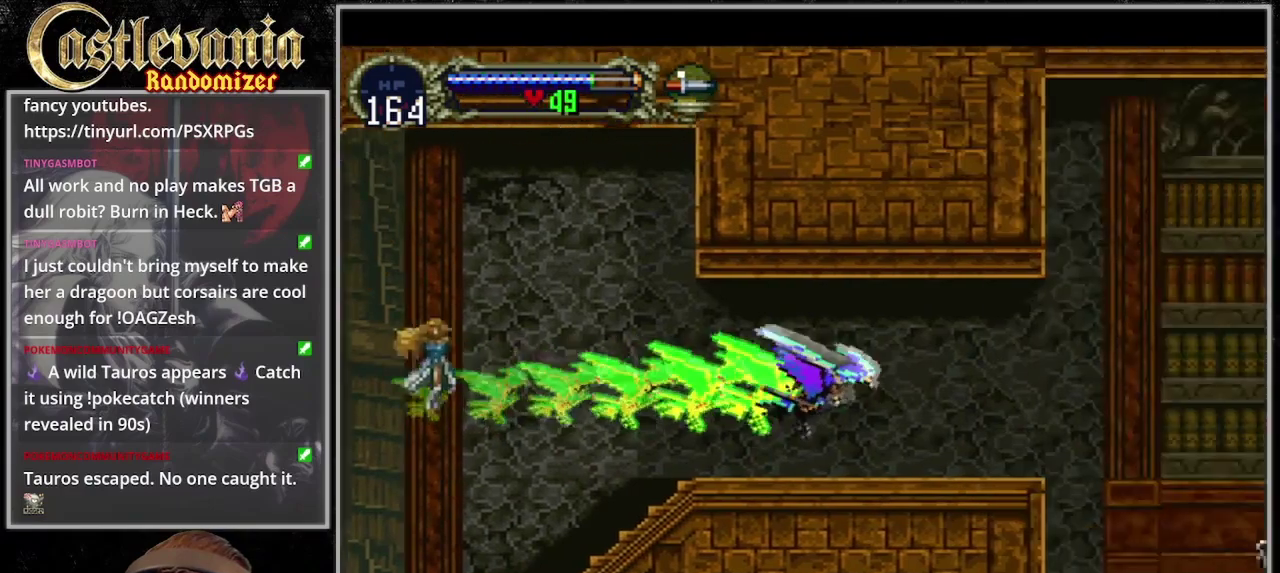
{"buttons": ["DPAD_DOWN"], "events": [[367, "DPAD_DOWN", "down"]]}
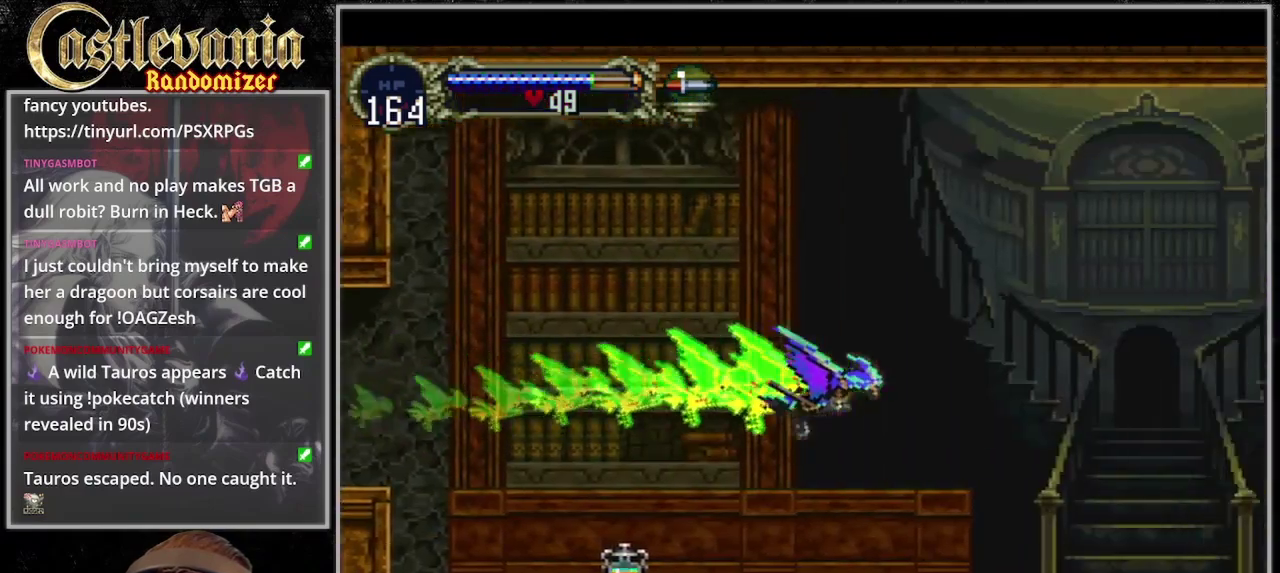
{"buttons": [], "events": [[33, "DPAD_DOWN", "up"]]}
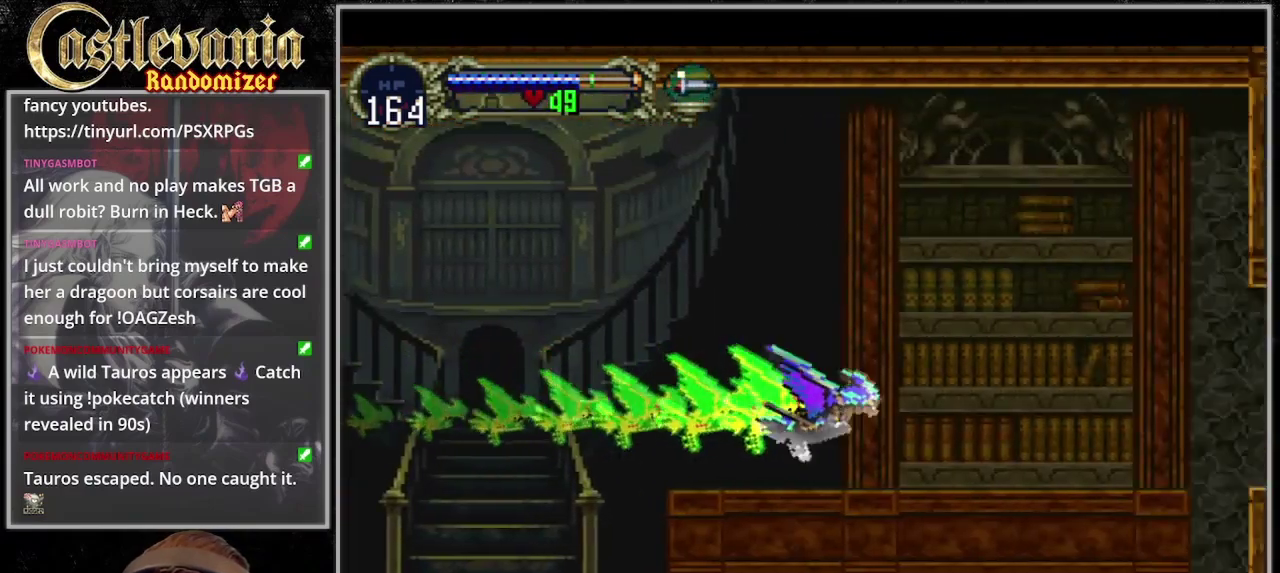
{"buttons": [], "events": [[100, "DPAD_DOWN", "down"], [300, "DPAD_DOWN", "up"]]}
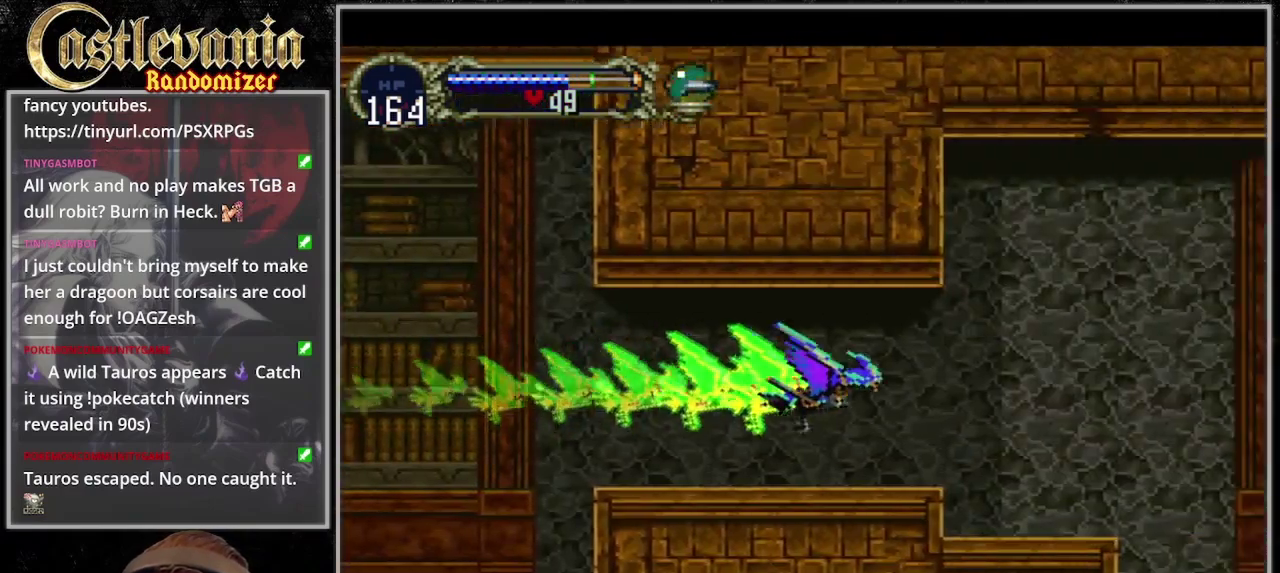
{"buttons": [], "events": []}
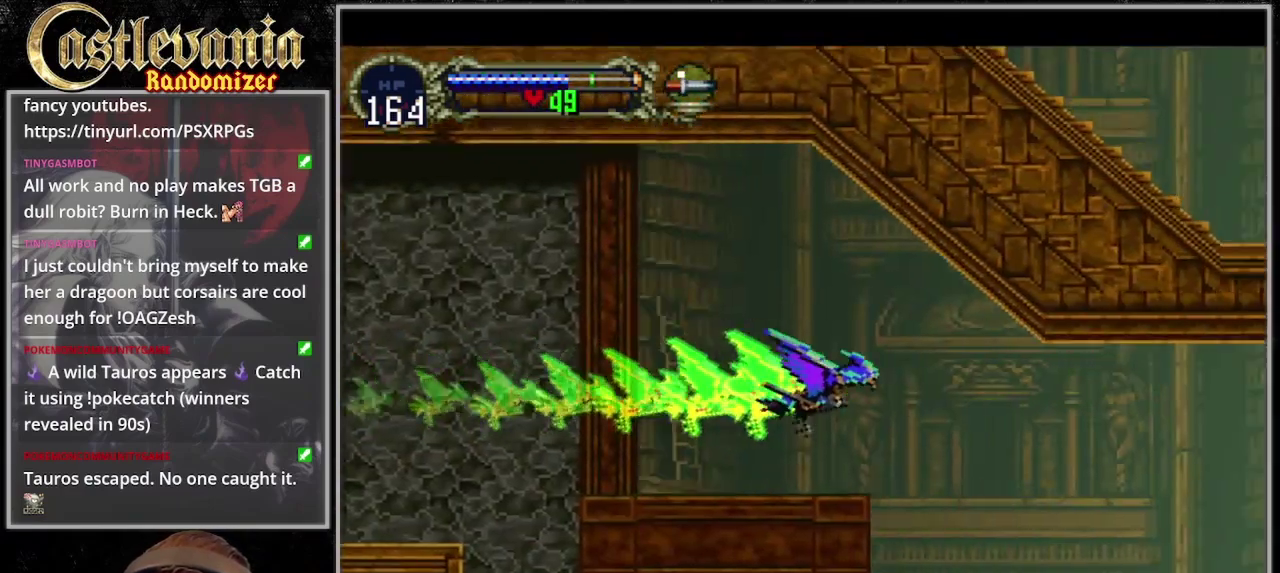
{"buttons": [], "events": [[67, "DPAD_DOWN", "down"], [200, "DPAD_DOWN", "up"]]}
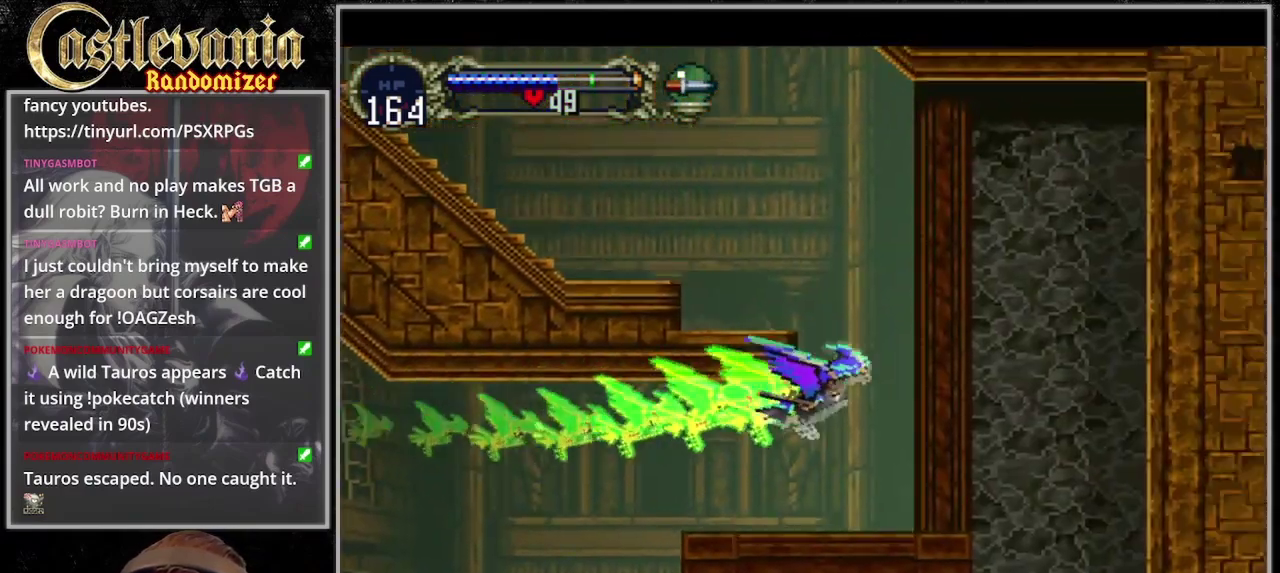
{"buttons": [], "events": [[33, "L1", "down"], [133, "L1", "up"], [233, "R1", "down"], [333, "R1", "up"]]}
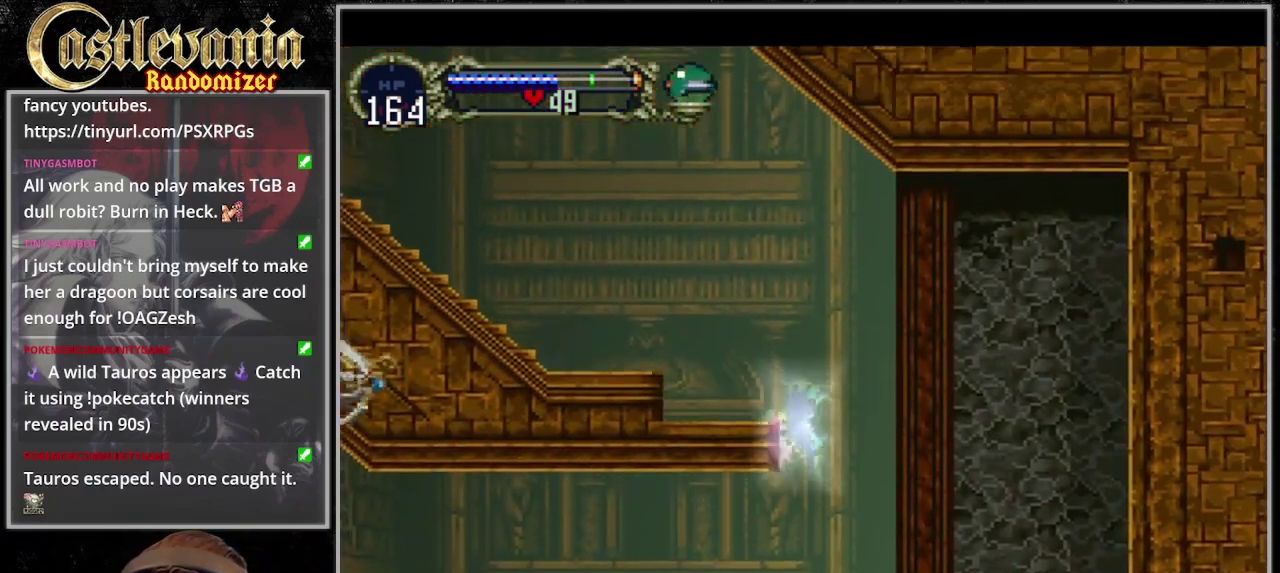
{"buttons": [], "events": []}
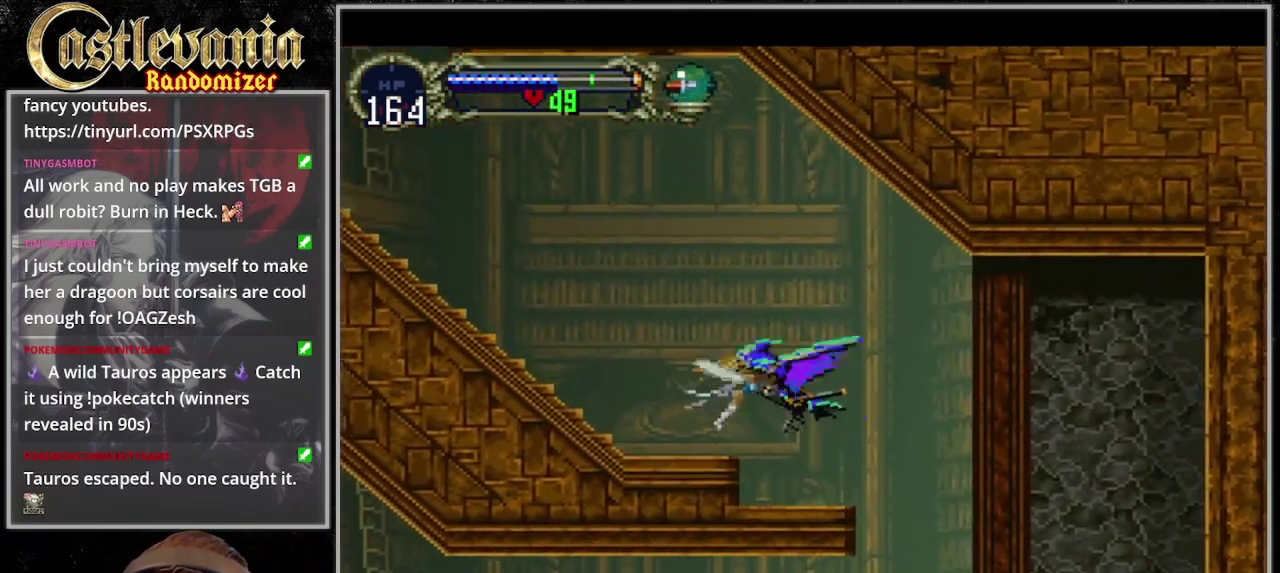
{"buttons": [], "events": [[33, "R1", "down"], [200, "R1", "up"]]}
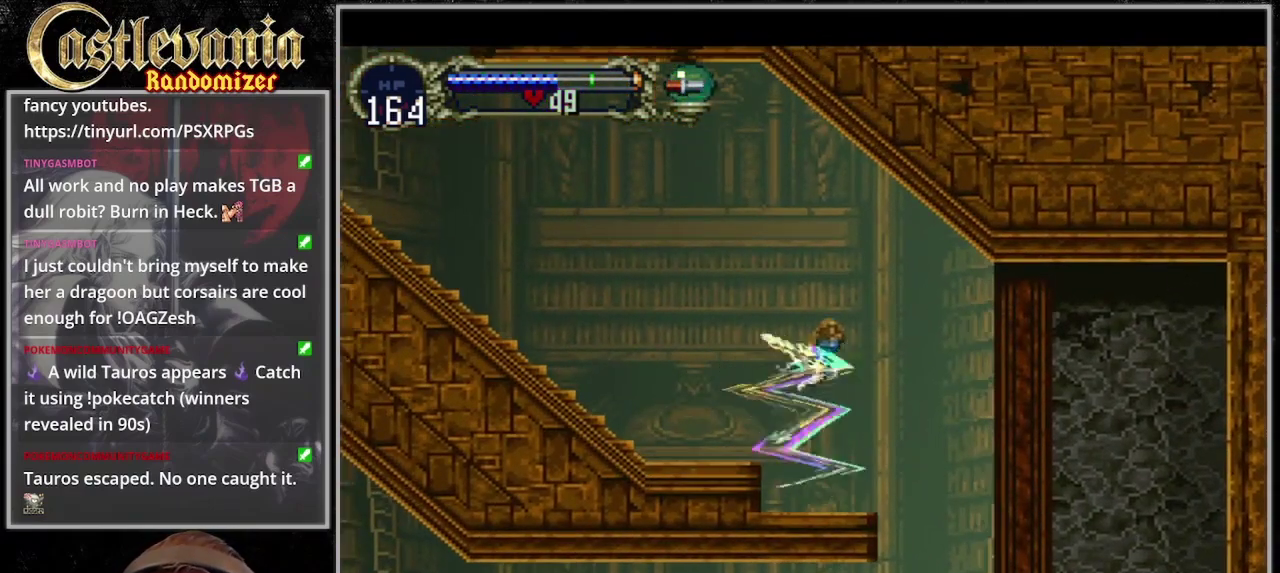
{"buttons": [], "events": [[100, "DPAD_DOWN", "down"], [333, "DPAD_DOWN", "up"]]}